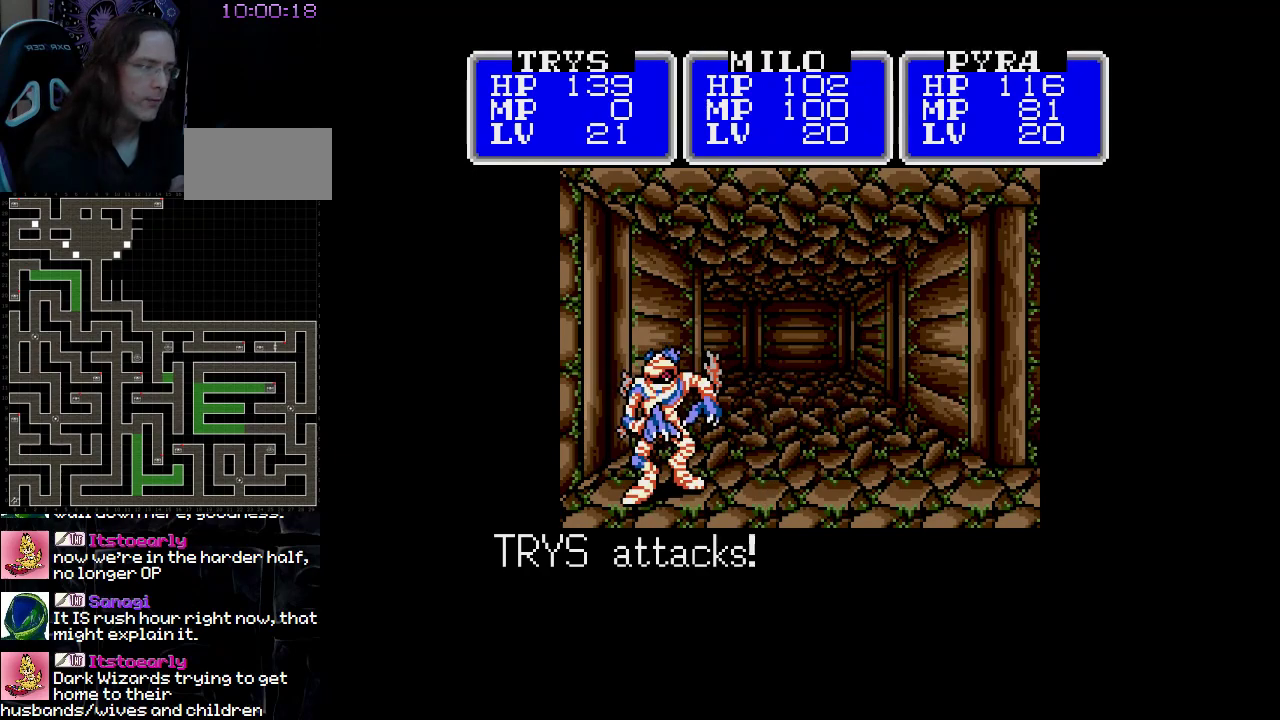
Gameplay with a controller (Nintendo layout); each line is a JSON object with the inputs held at the frame after it. "events" lists button and stick changes between this image and that frame as [ms after this image, input, new state], when the widget could be followed in between. Not read: L3 R3.
{"buttons": ["A"], "events": [[467, "A", "down"]]}
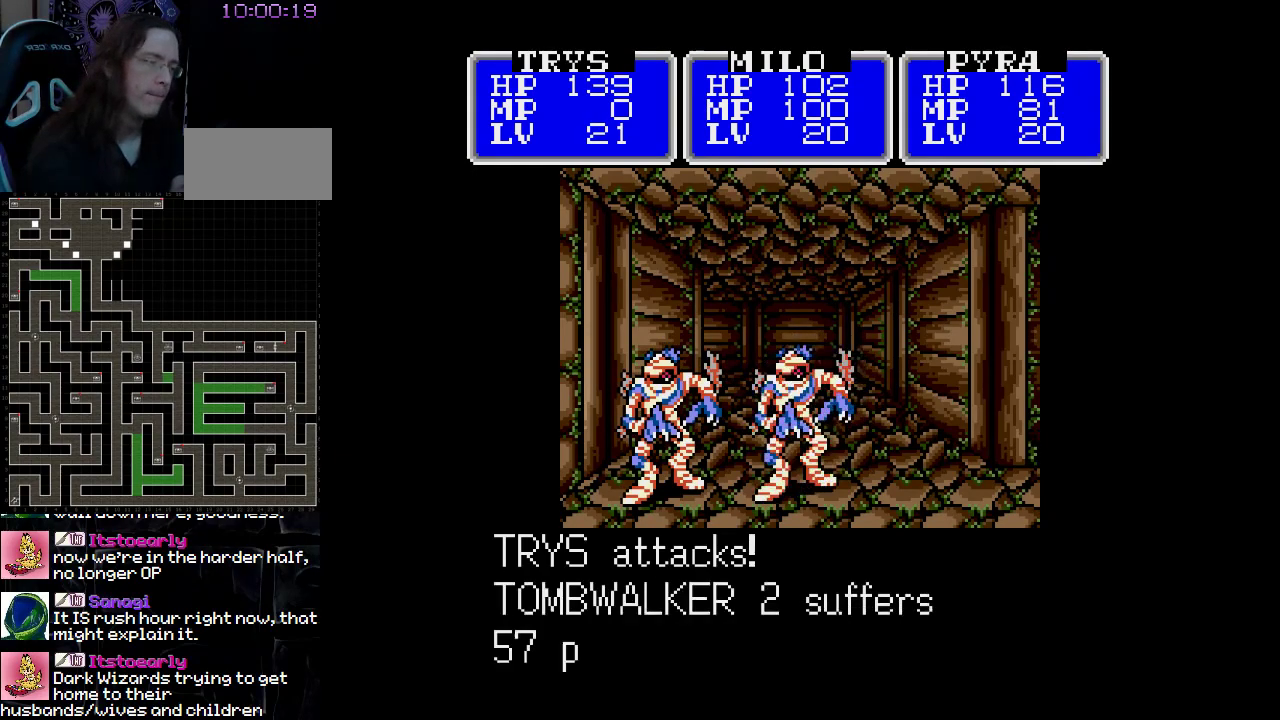
{"buttons": ["A"], "events": []}
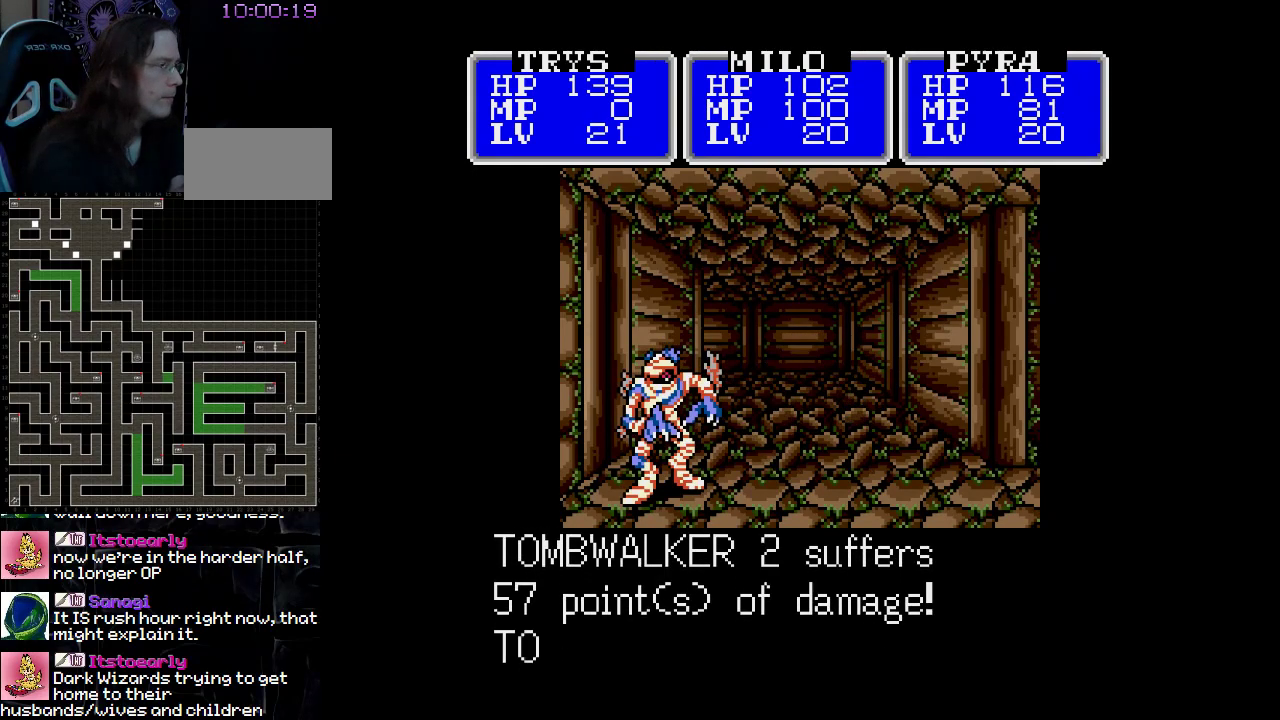
{"buttons": ["A"], "events": []}
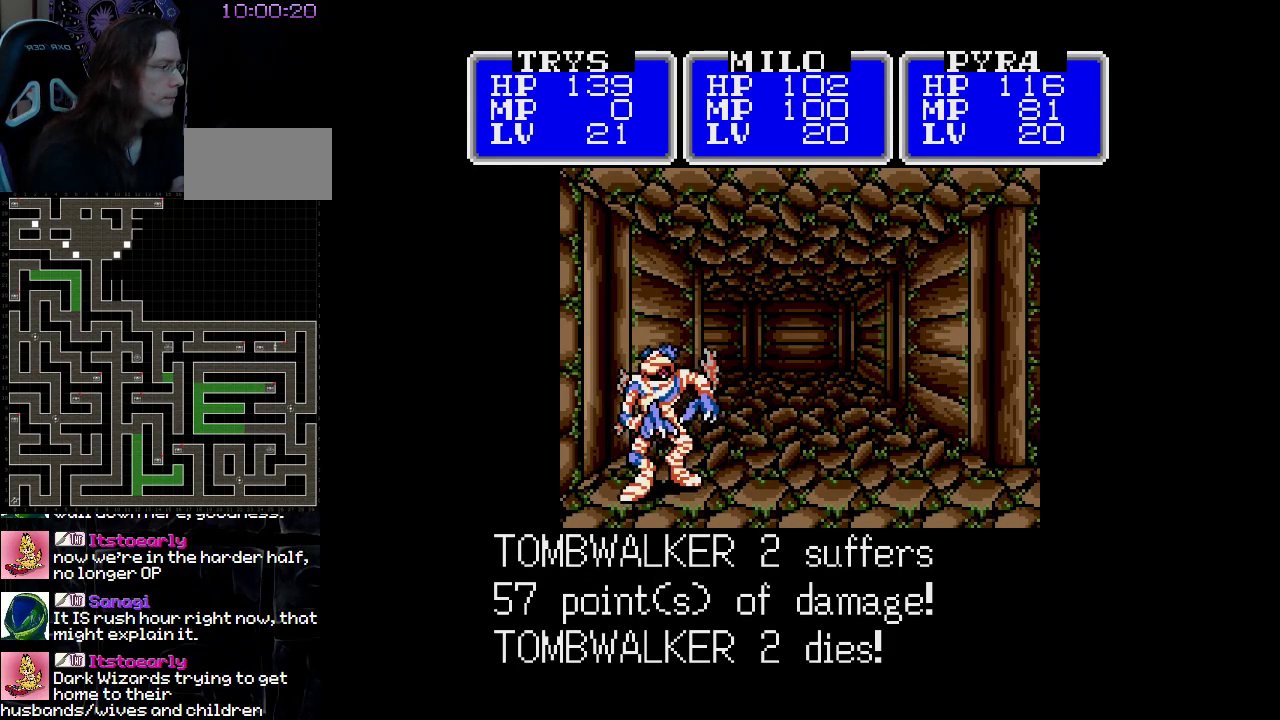
{"buttons": ["A"], "events": []}
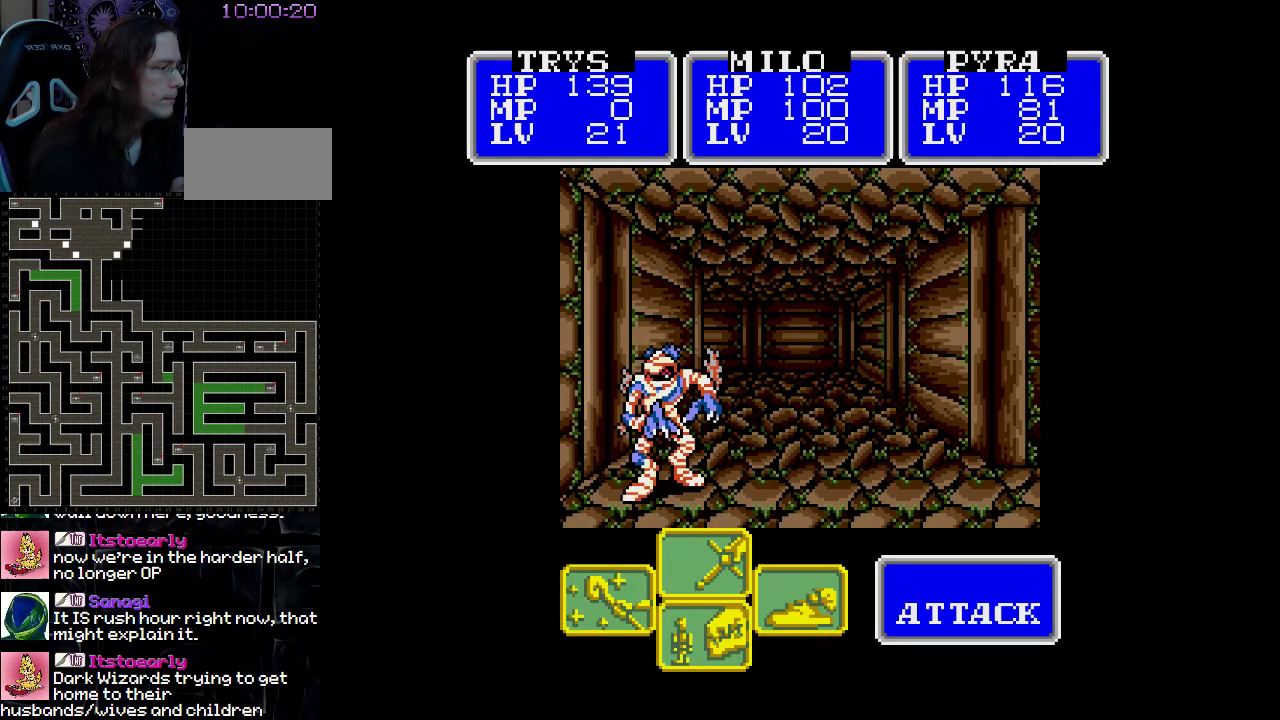
{"buttons": ["A"], "events": []}
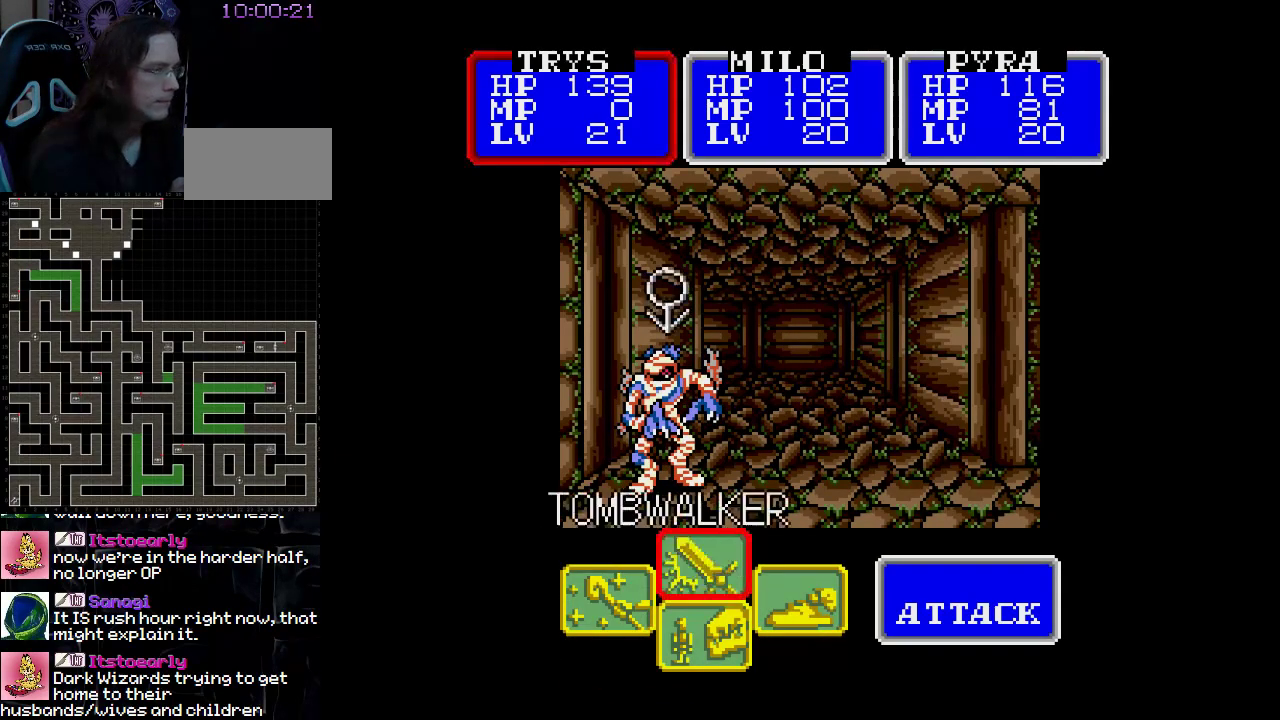
{"buttons": ["A"], "events": []}
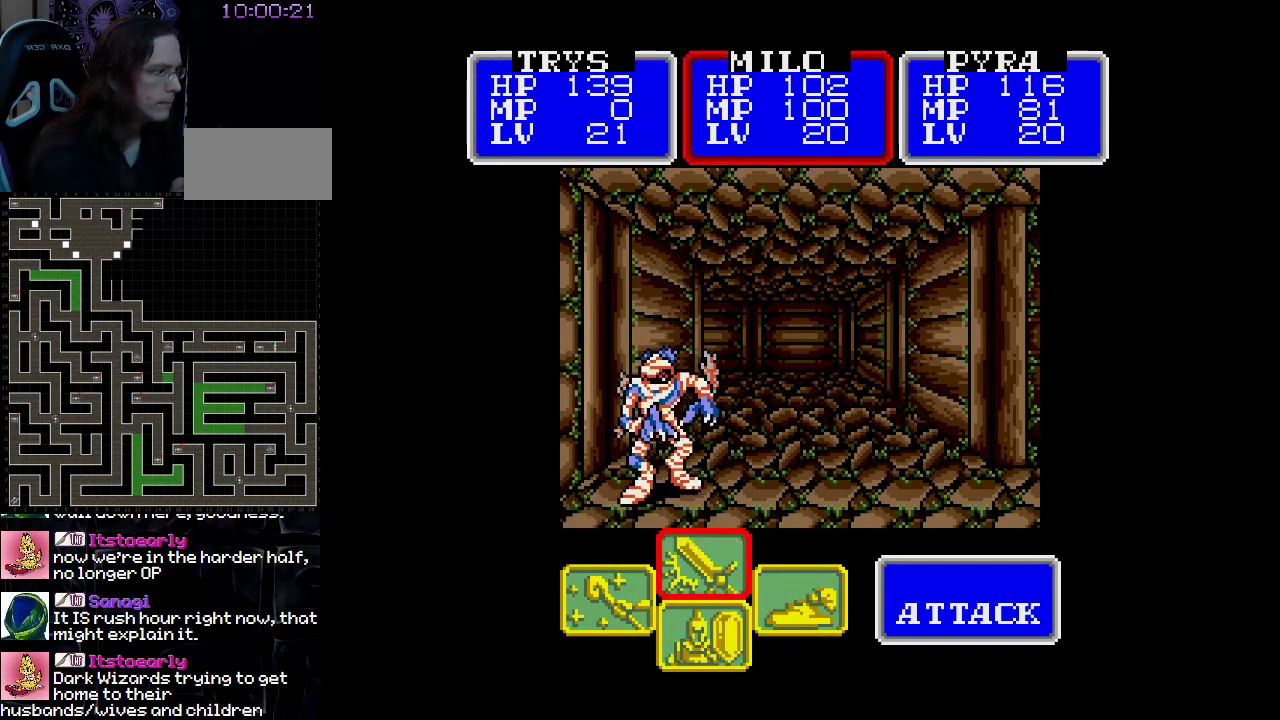
{"buttons": ["A"], "events": []}
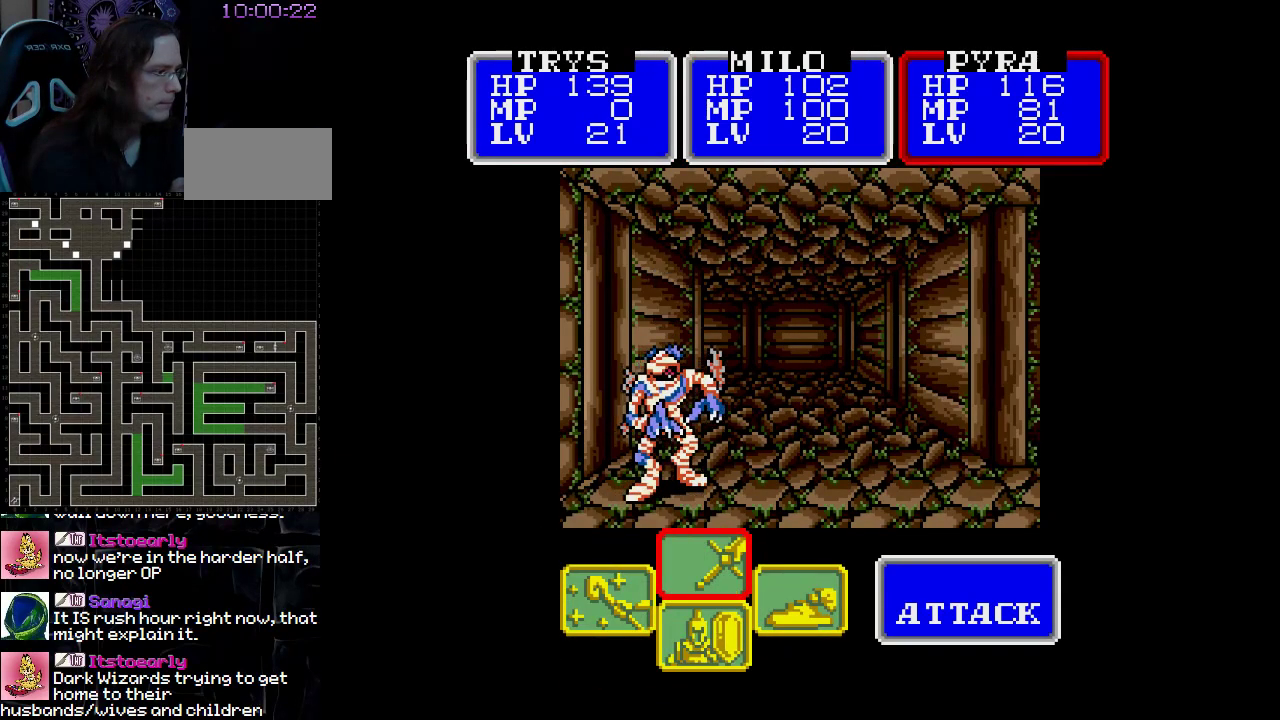
{"buttons": ["A"], "events": []}
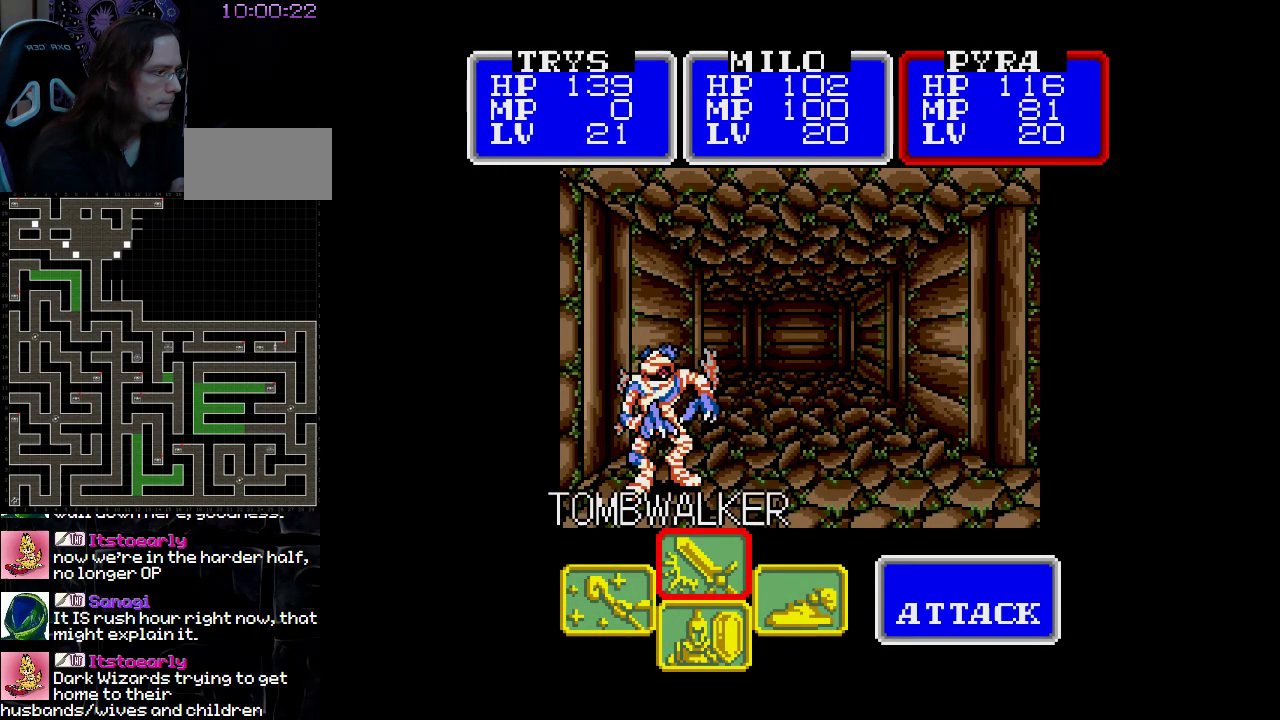
{"buttons": [], "events": [[267, "A", "up"]]}
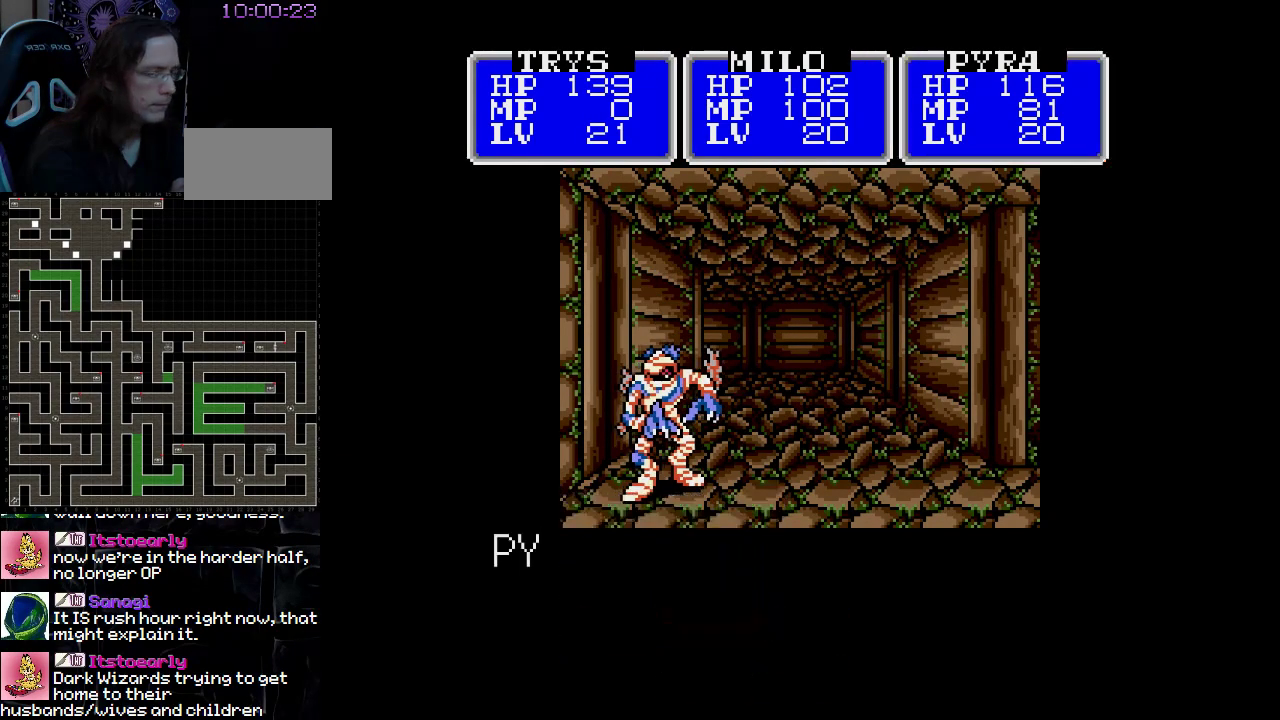
{"buttons": [], "events": []}
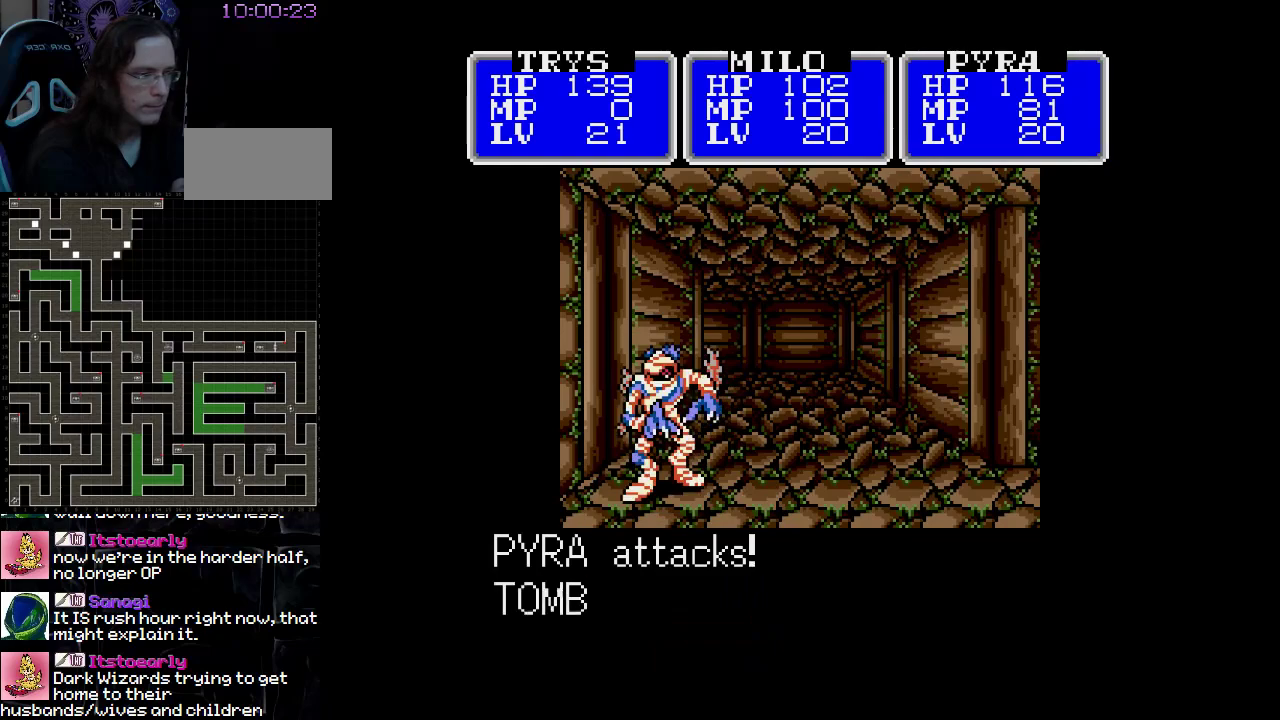
{"buttons": [], "events": []}
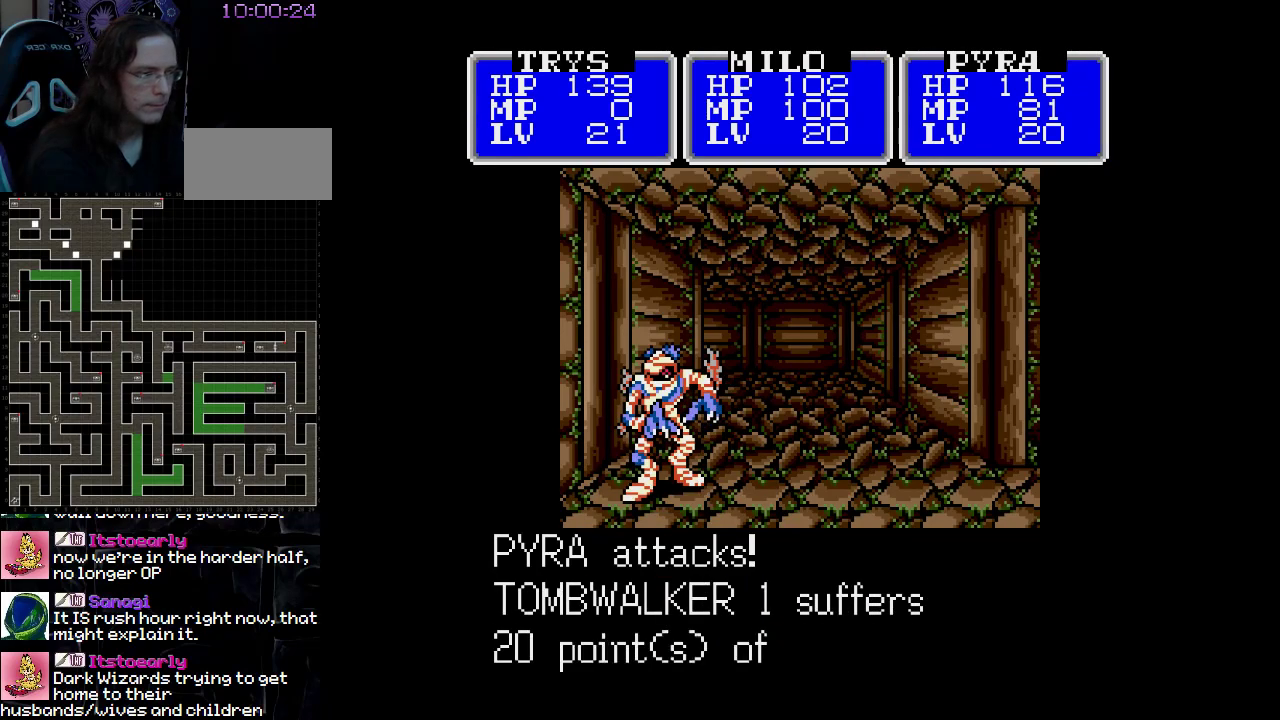
{"buttons": [], "events": []}
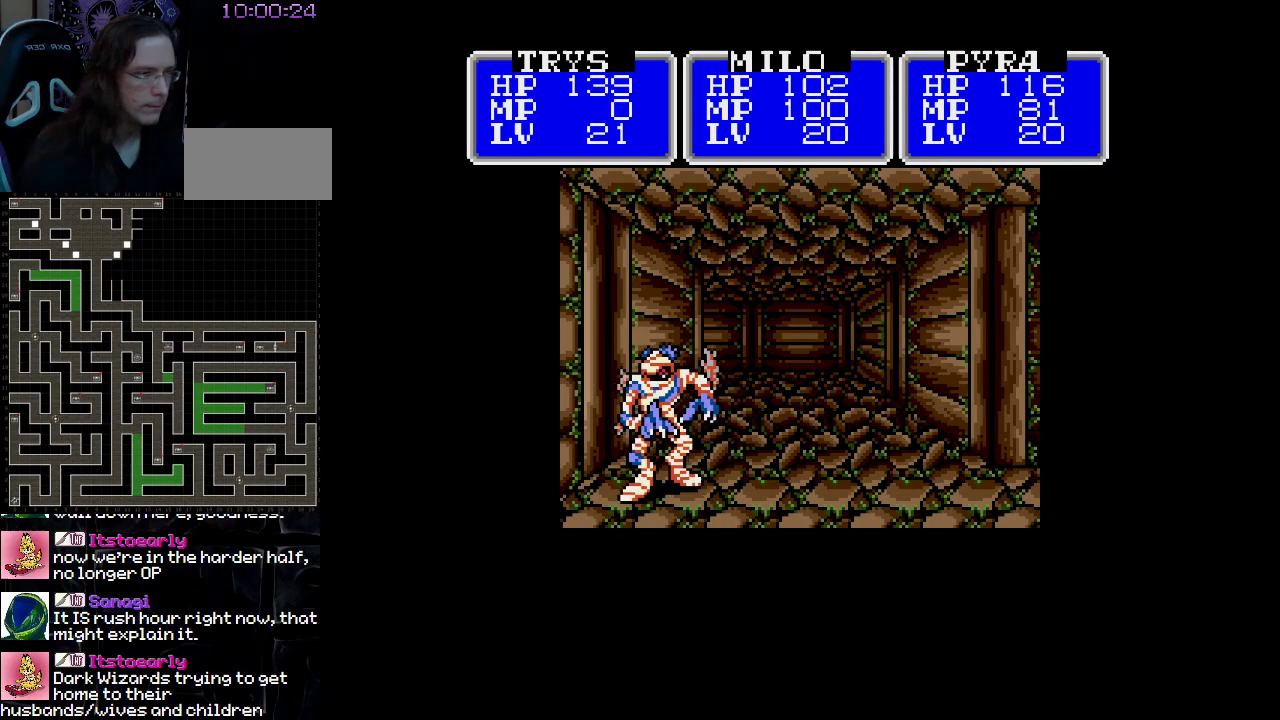
{"buttons": [], "events": []}
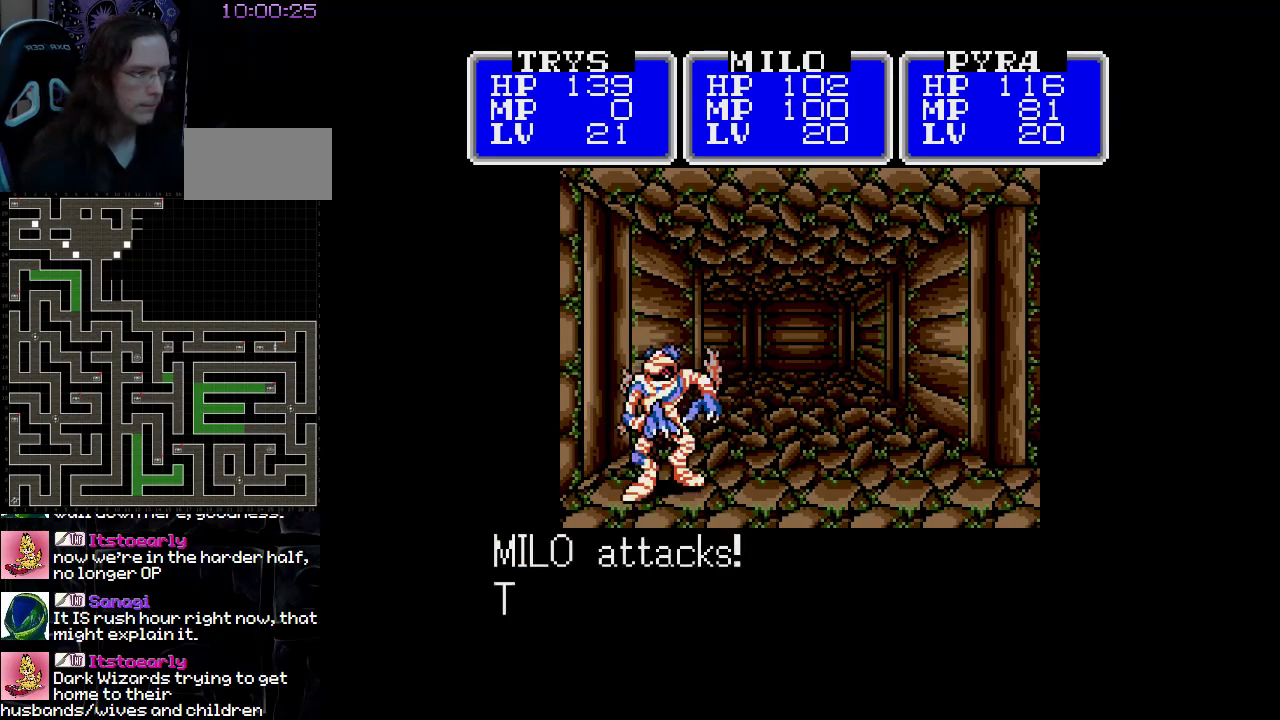
{"buttons": [], "events": []}
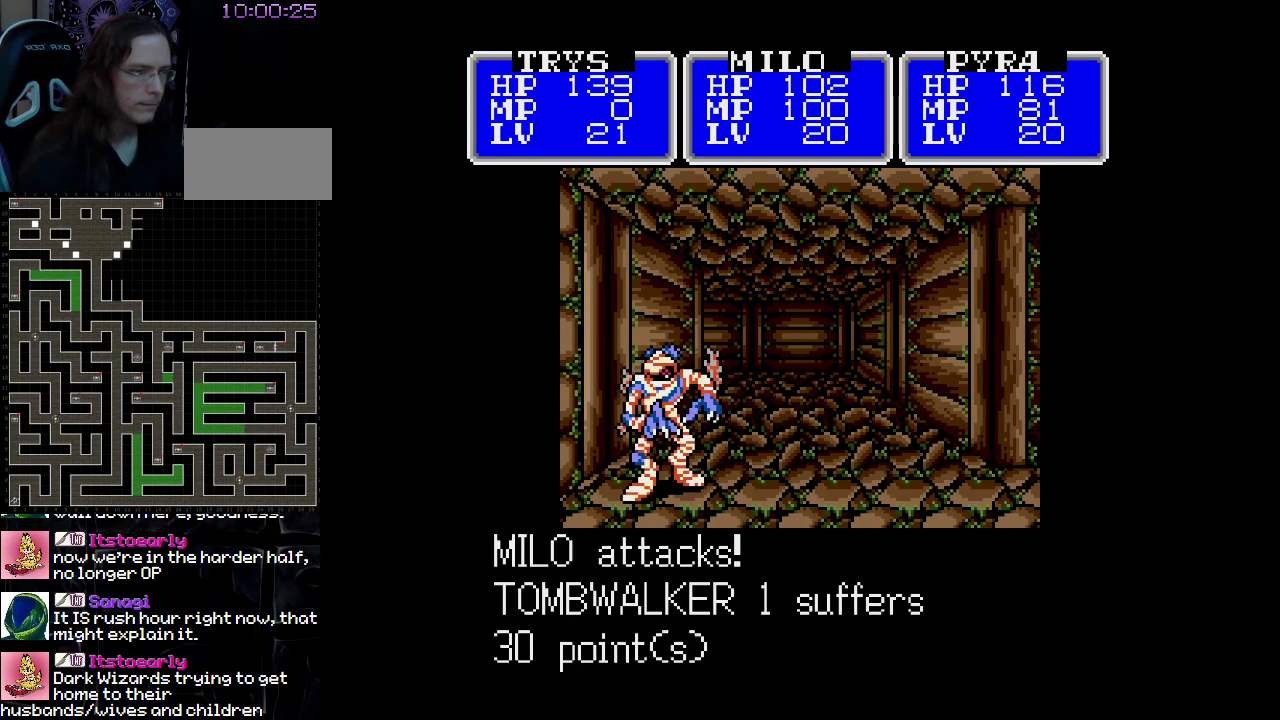
{"buttons": [], "events": []}
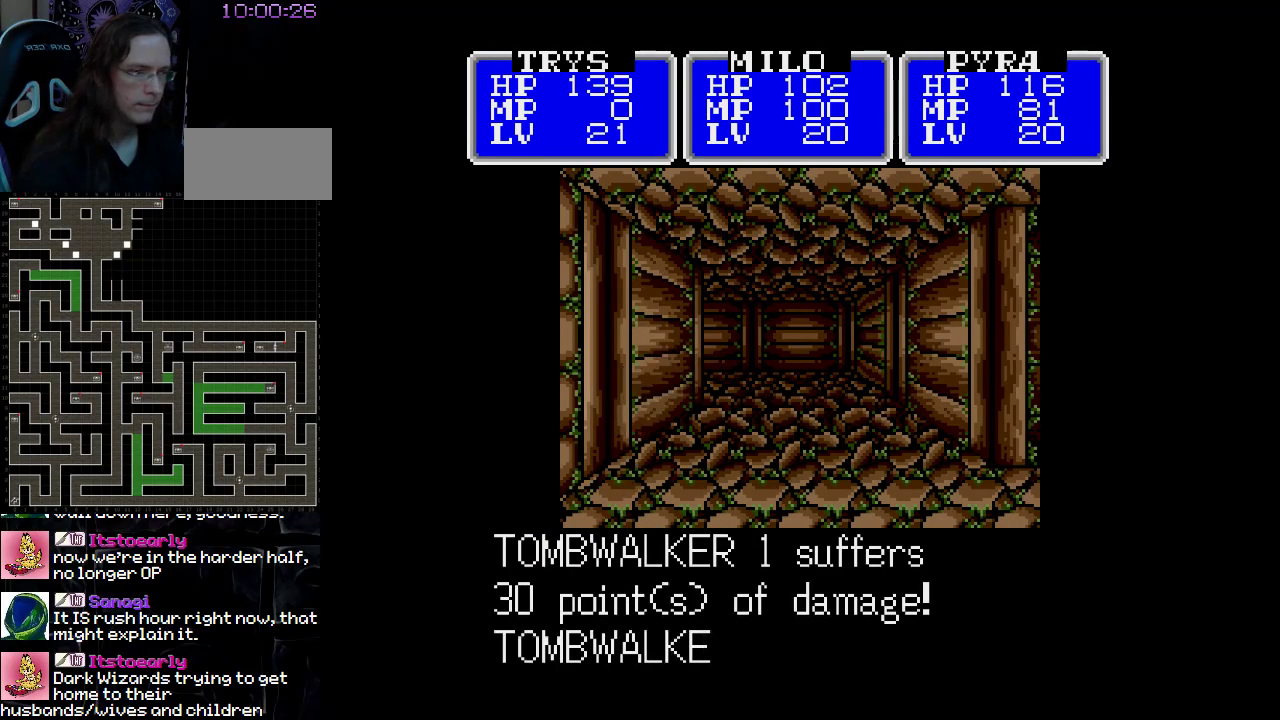
{"buttons": [], "events": []}
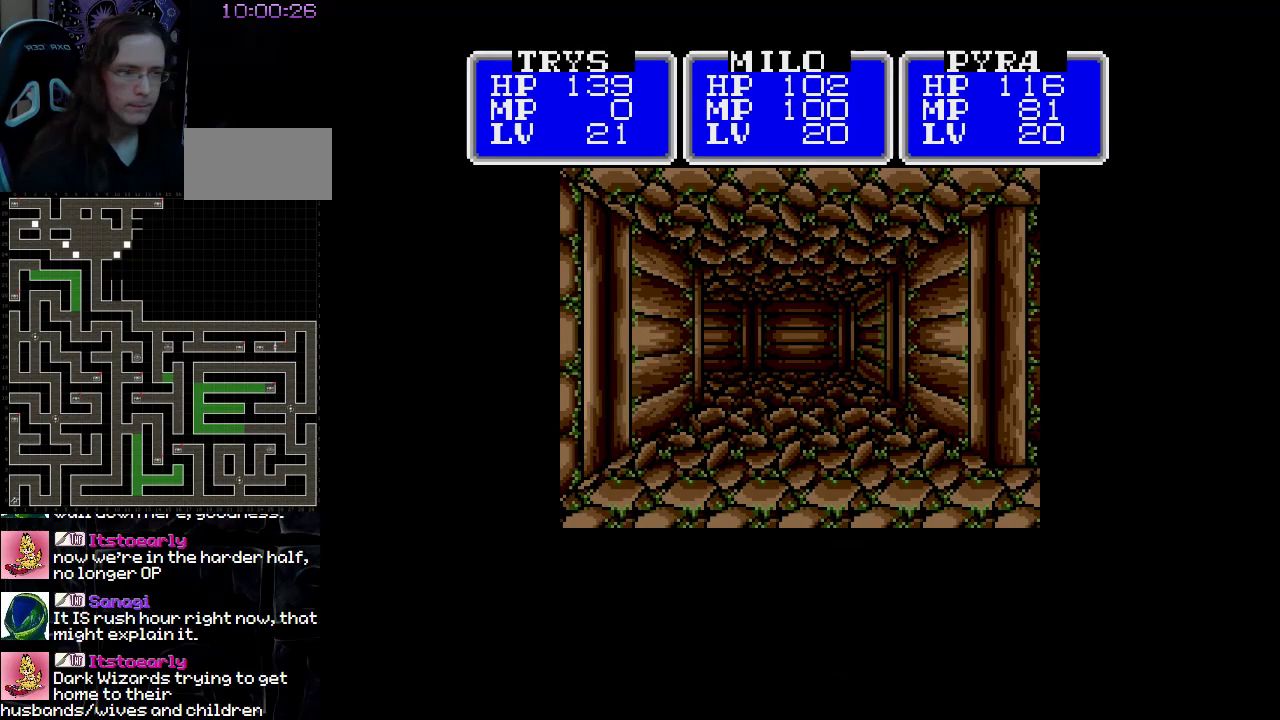
{"buttons": ["A"], "events": [[467, "A", "down"]]}
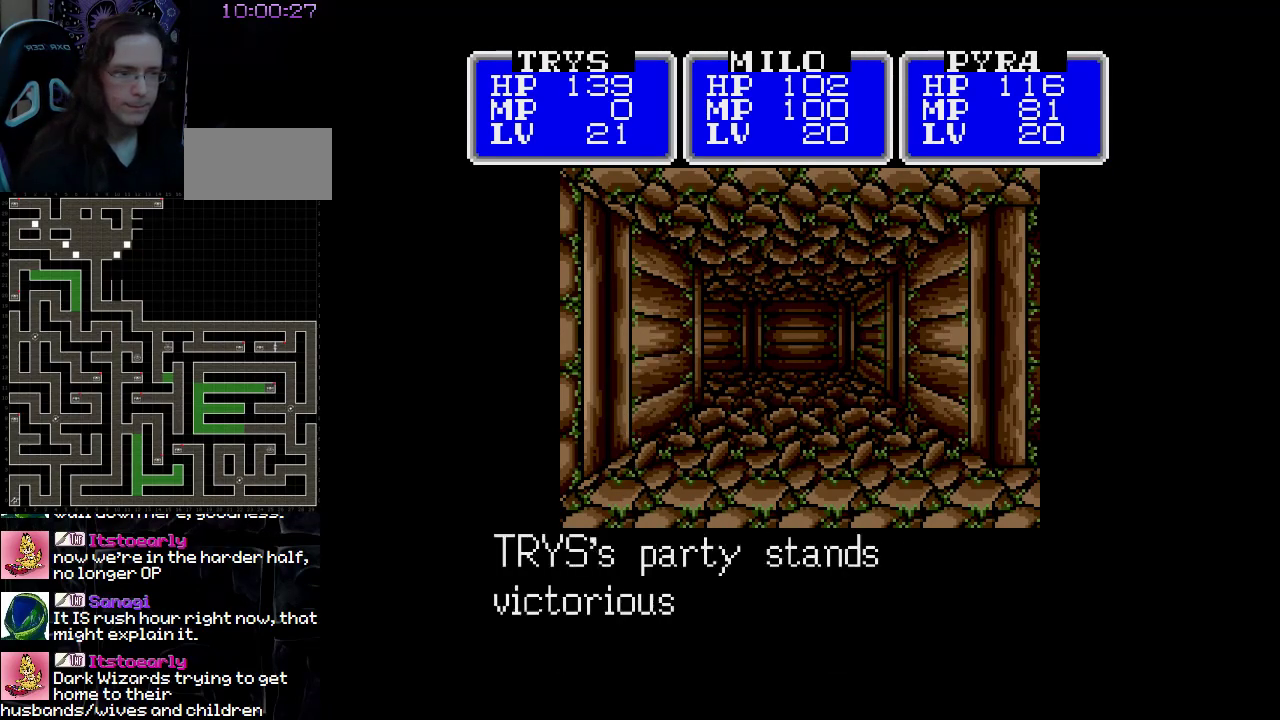
{"buttons": ["A"], "events": []}
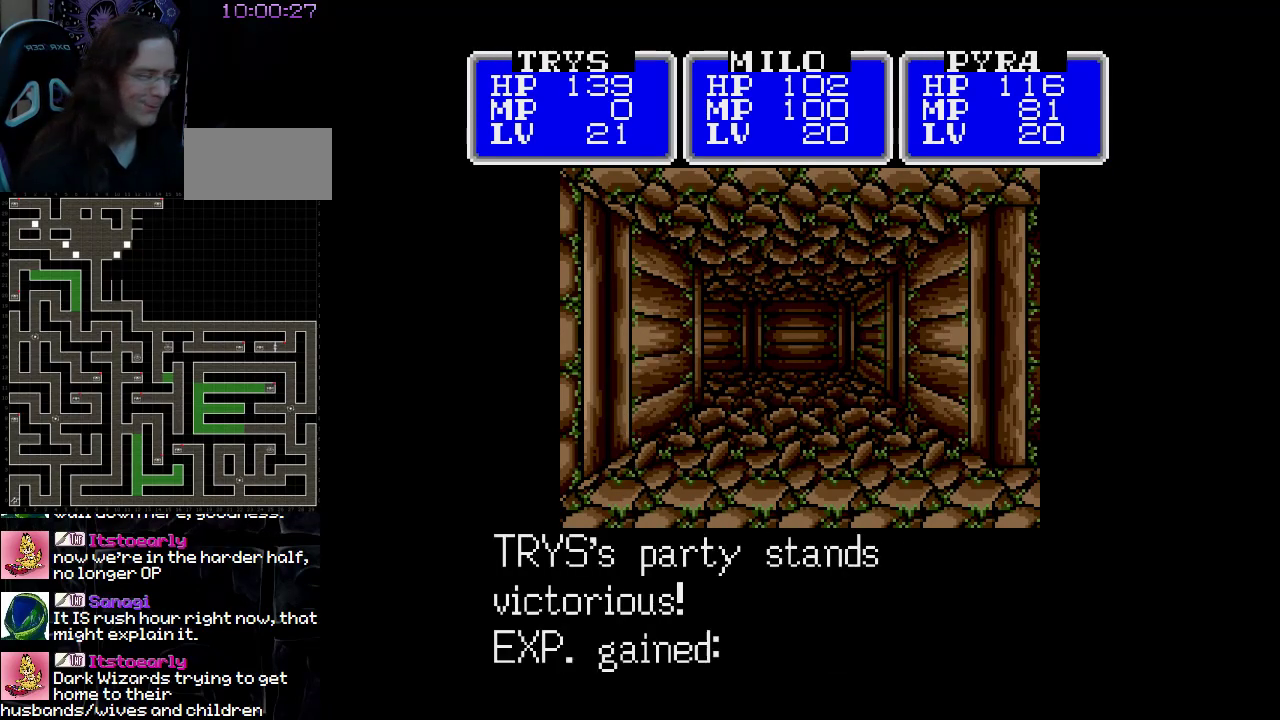
{"buttons": [], "events": [[467, "A", "up"]]}